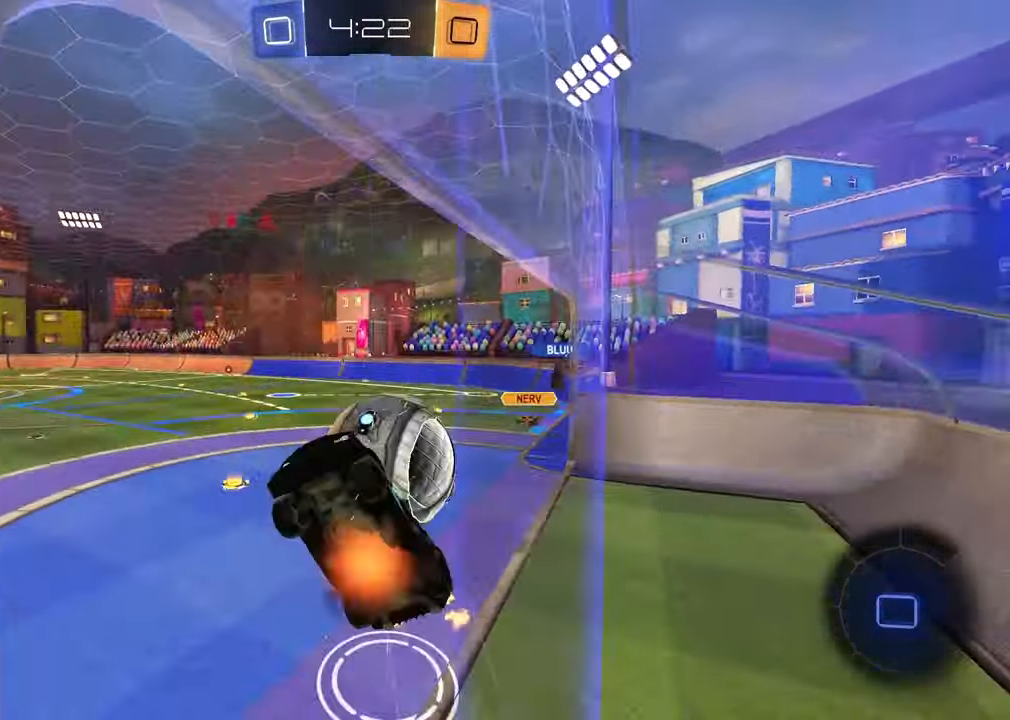
Gameplay with a controller (PlayStation layout); each line is a JSON object with the inputs held at the frame after it. "events" lists button and stick changes between this image and that frame as [ms after this image, input, new state], when the widget could be followed in between.
{"buttons": ["L1"], "left_stick": "down-left", "right_stick": "center", "events": [[50, "CROSS", "up"], [100, "R2", "up"], [150, "left_stick", "center"], [367, "left_stick", "down"], [450, "L1", "down"], [467, "left_stick", "down-left"]]}
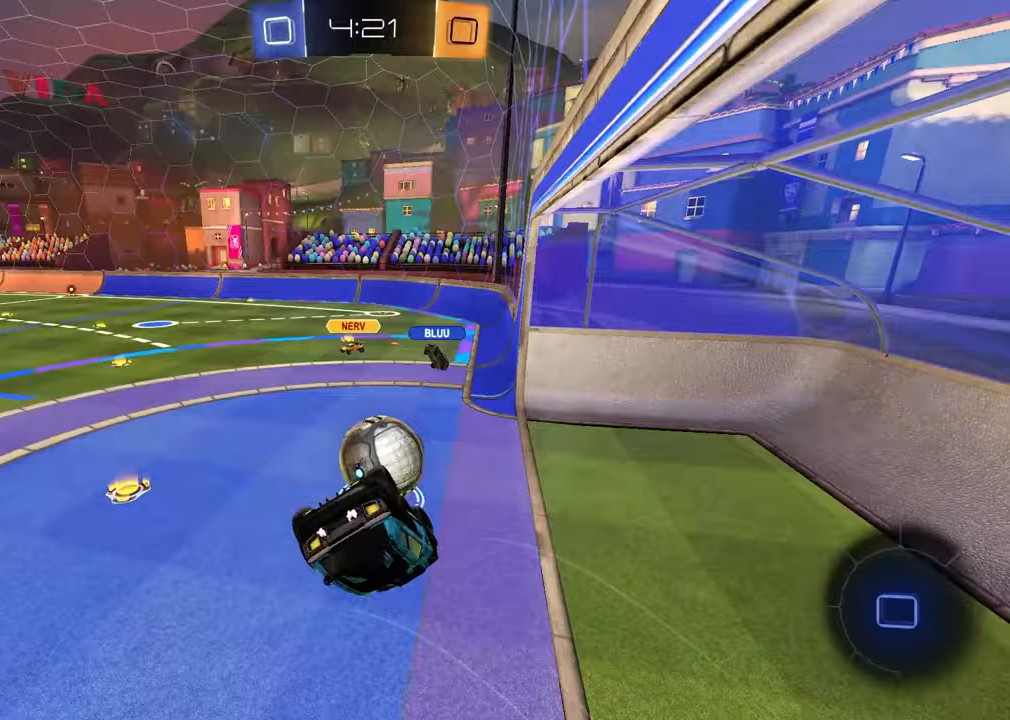
{"buttons": [], "left_stick": "down-left", "right_stick": "center", "events": [[33, "left_stick", "left"], [300, "left_stick", "down-left"], [450, "L1", "up"]]}
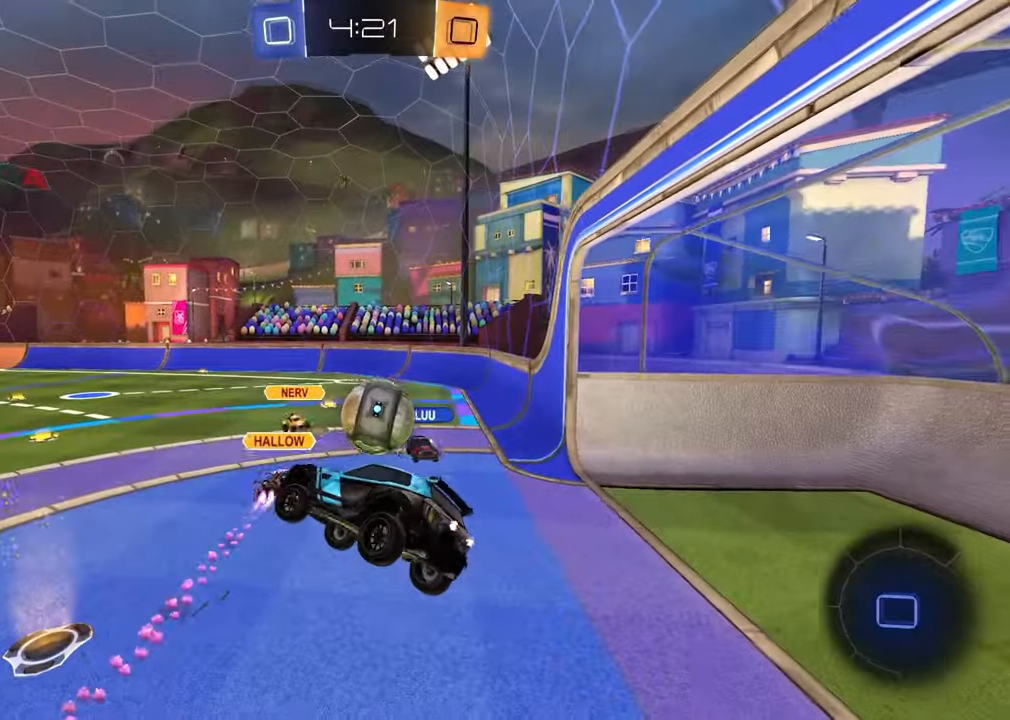
{"buttons": ["R2"], "left_stick": "center", "right_stick": "center", "events": [[50, "left_stick", "center"], [117, "R2", "down"]]}
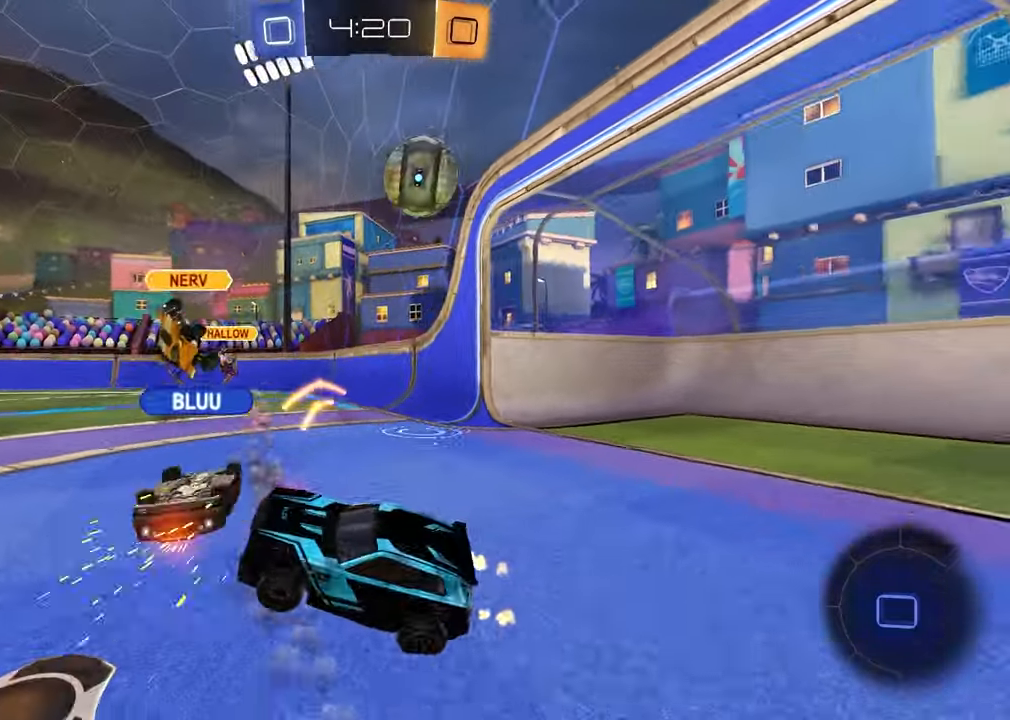
{"buttons": ["L2"], "left_stick": "center", "right_stick": "center", "events": [[67, "left_stick", "right"], [383, "R2", "up"], [417, "L2", "down"], [450, "left_stick", "center"]]}
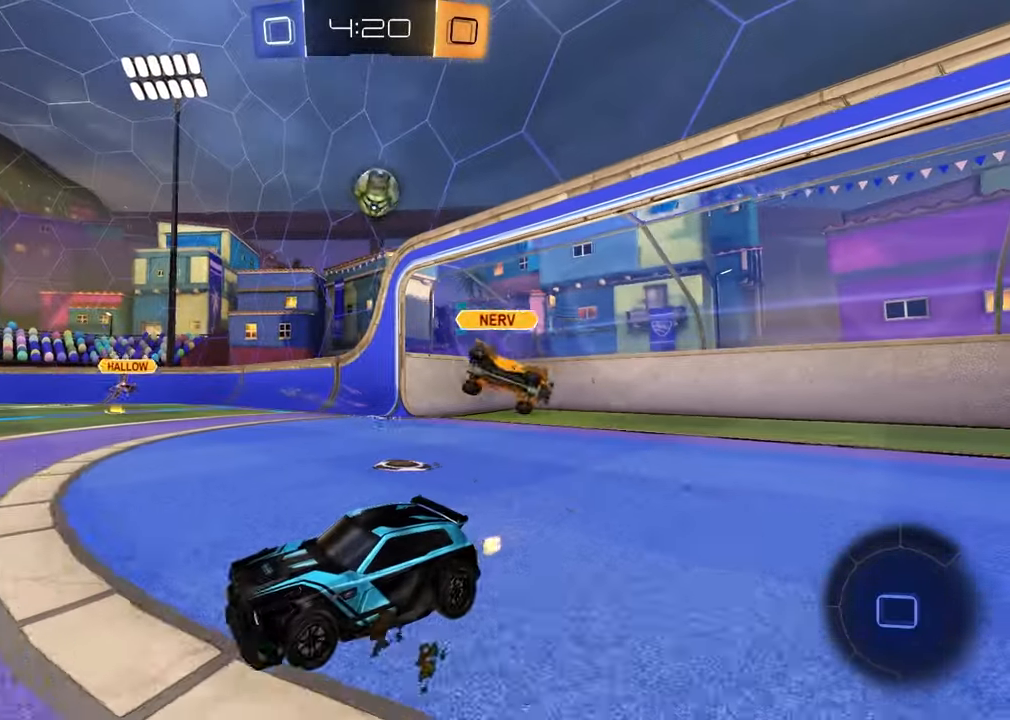
{"buttons": ["L2"], "left_stick": "up-right", "right_stick": "center", "events": [[17, "left_stick", "right"], [83, "left_stick", "up-right"]]}
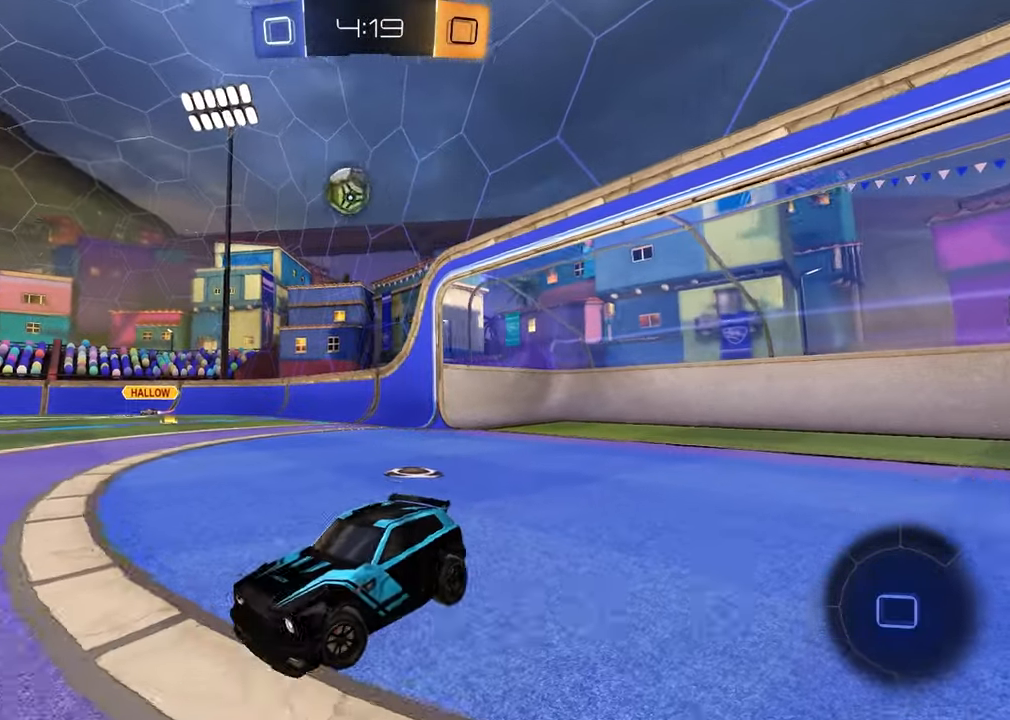
{"buttons": ["L2"], "left_stick": "center", "right_stick": "center", "events": [[433, "left_stick", "center"]]}
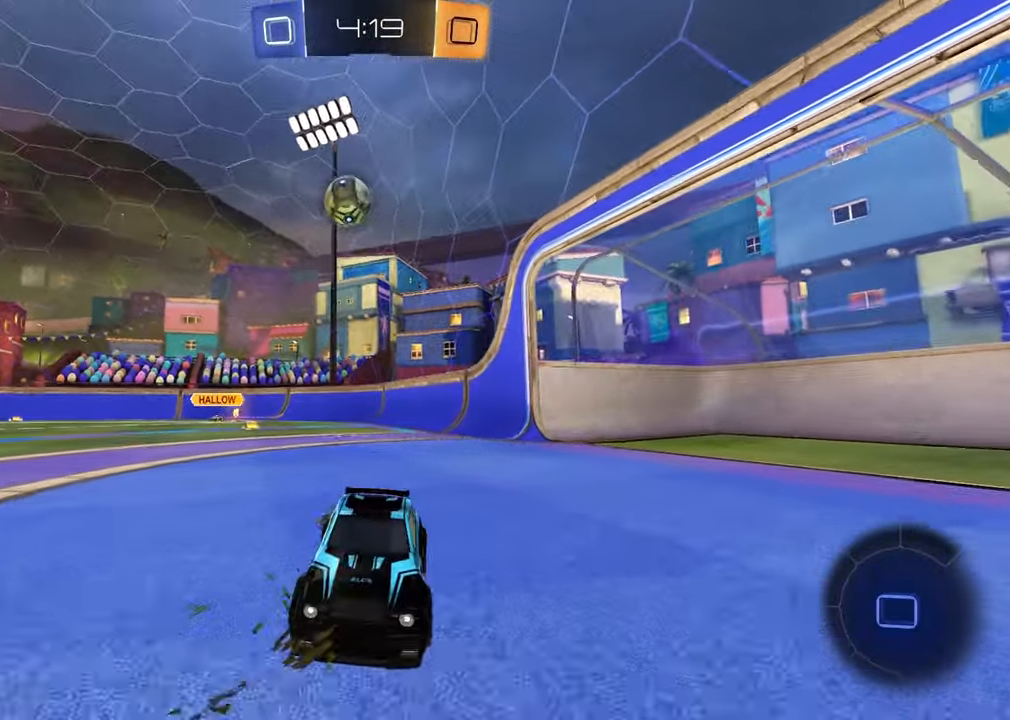
{"buttons": ["CROSS", "L2"], "left_stick": "down-right", "right_stick": "center", "events": [[283, "L1", "down"], [400, "L1", "up"], [417, "left_stick", "down-right"], [483, "CROSS", "down"]]}
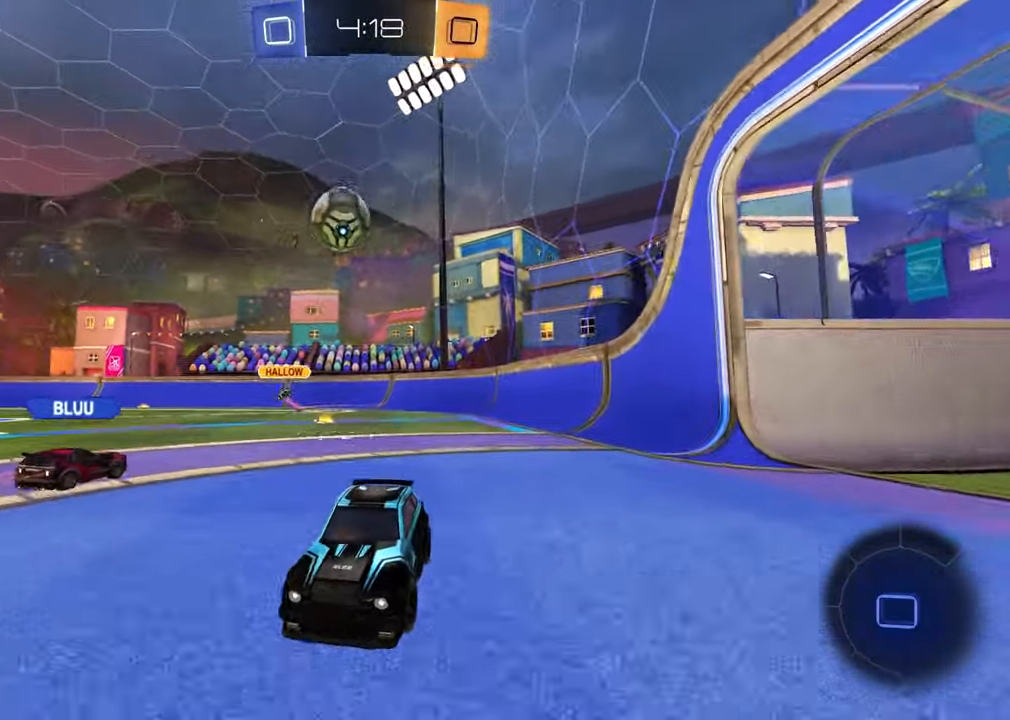
{"buttons": [], "left_stick": "center", "right_stick": "center", "events": [[83, "L2", "up"], [150, "CROSS", "up"], [167, "left_stick", "center"], [233, "CROSS", "down"], [350, "left_stick", "down-right"], [383, "CROSS", "up"], [483, "left_stick", "center"]]}
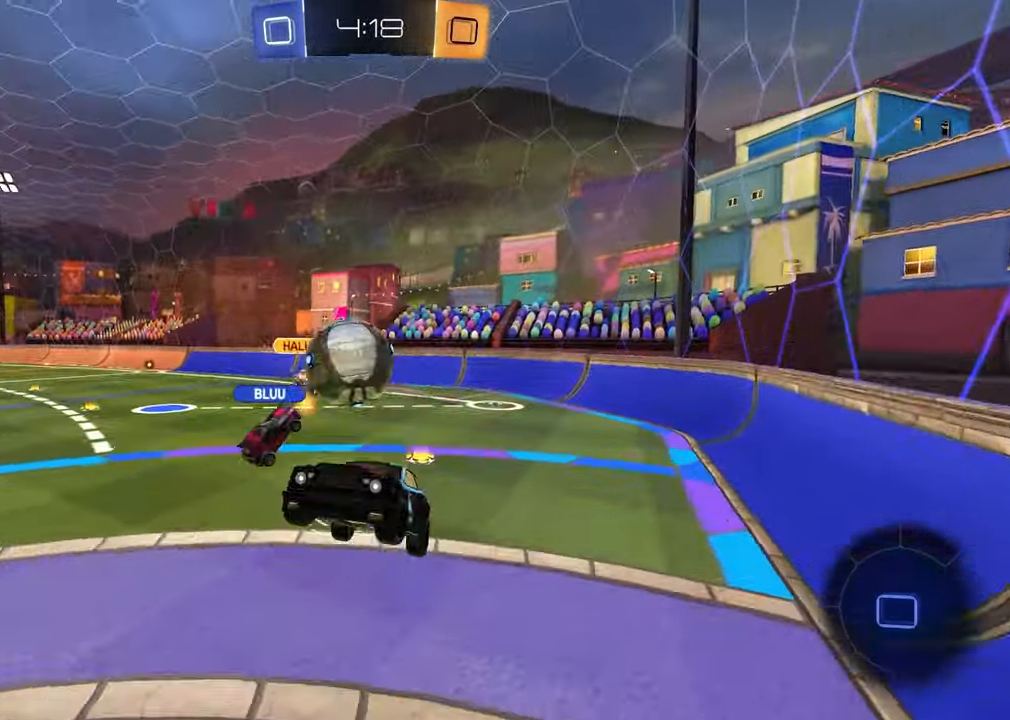
{"buttons": [], "left_stick": "left", "right_stick": "center", "events": [[283, "left_stick", "left"]]}
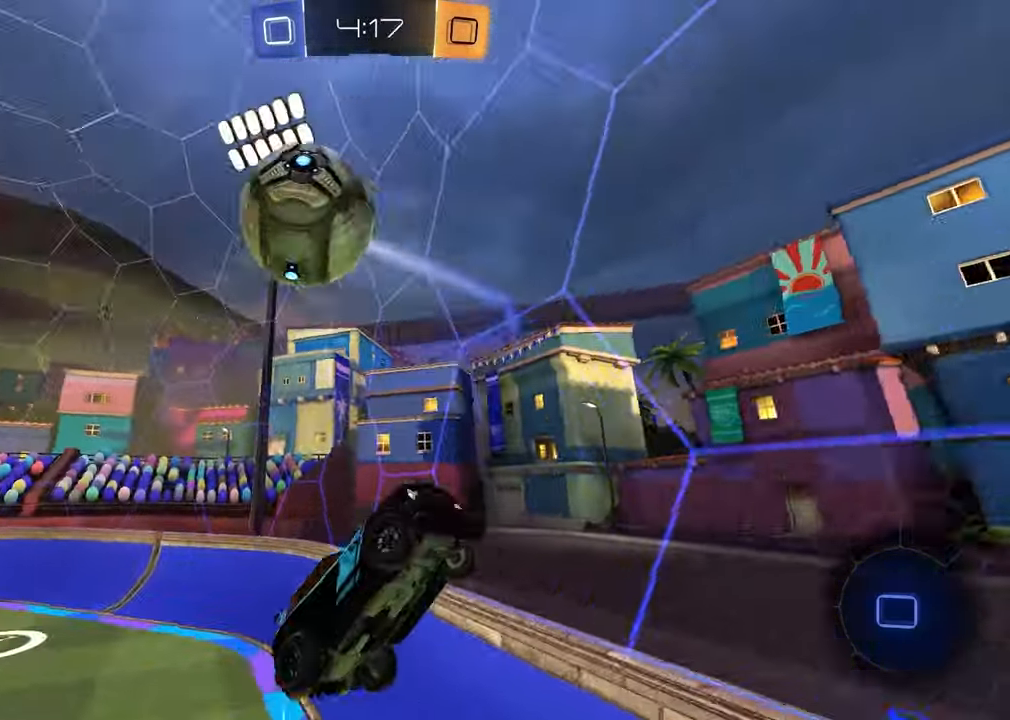
{"buttons": ["L1", "R2"], "left_stick": "left", "right_stick": "center", "events": [[300, "L1", "down"], [433, "R2", "down"]]}
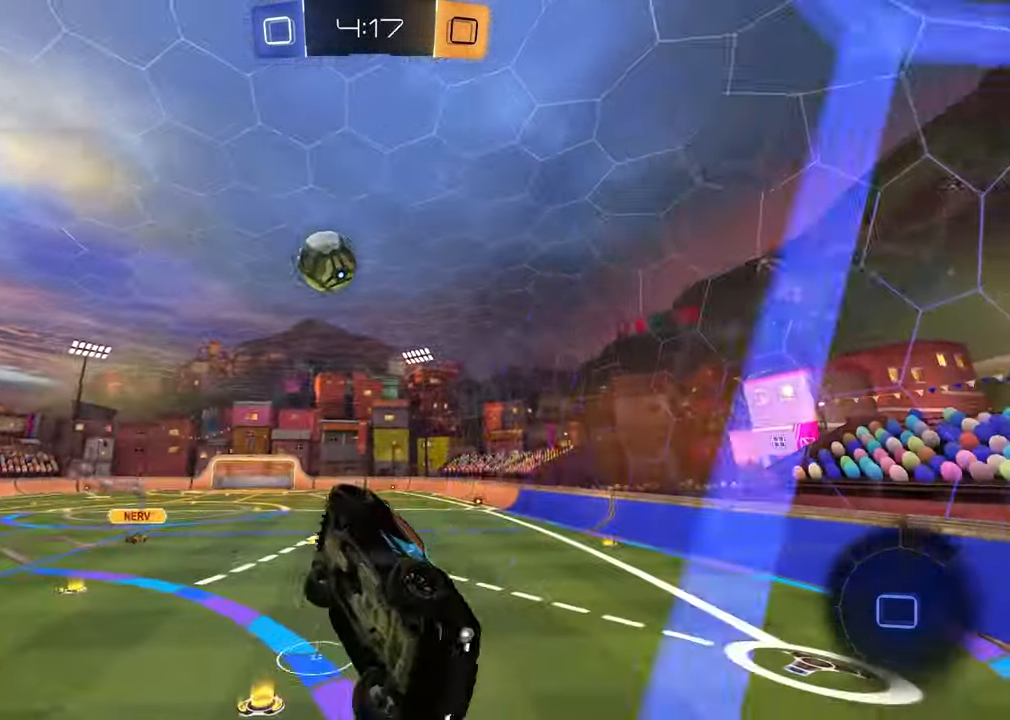
{"buttons": ["R2"], "left_stick": "right", "right_stick": "center", "events": [[67, "L1", "up"], [133, "left_stick", "down"], [217, "left_stick", "down-right"], [367, "left_stick", "right"]]}
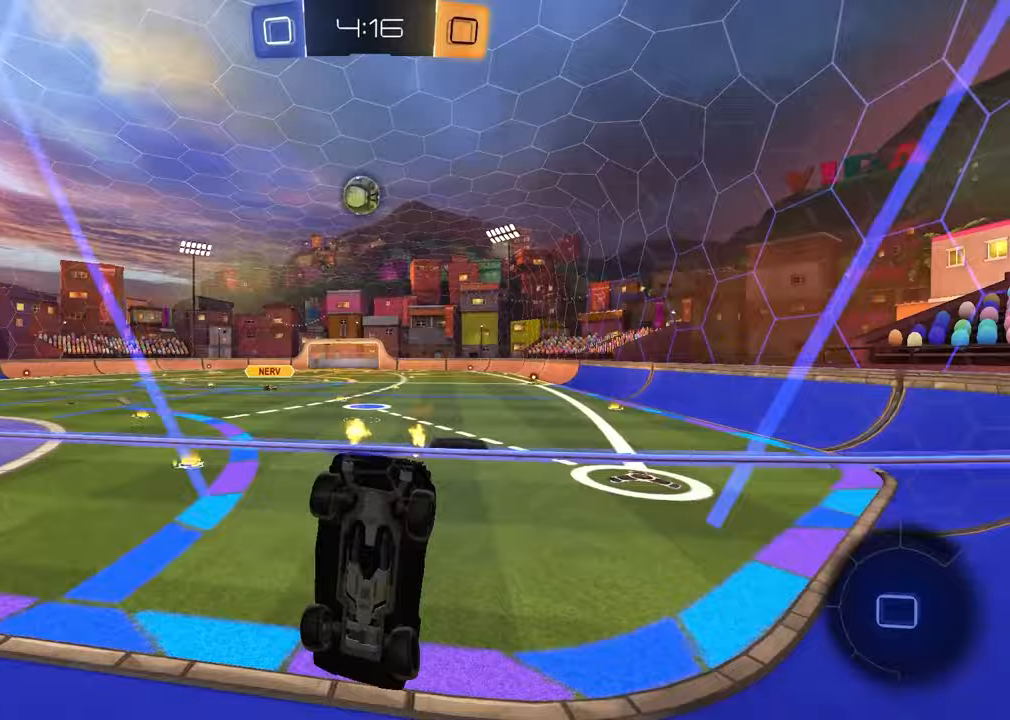
{"buttons": ["R2"], "left_stick": "center", "right_stick": "center", "events": [[100, "left_stick", "center"], [217, "left_stick", "up-right"], [383, "left_stick", "center"]]}
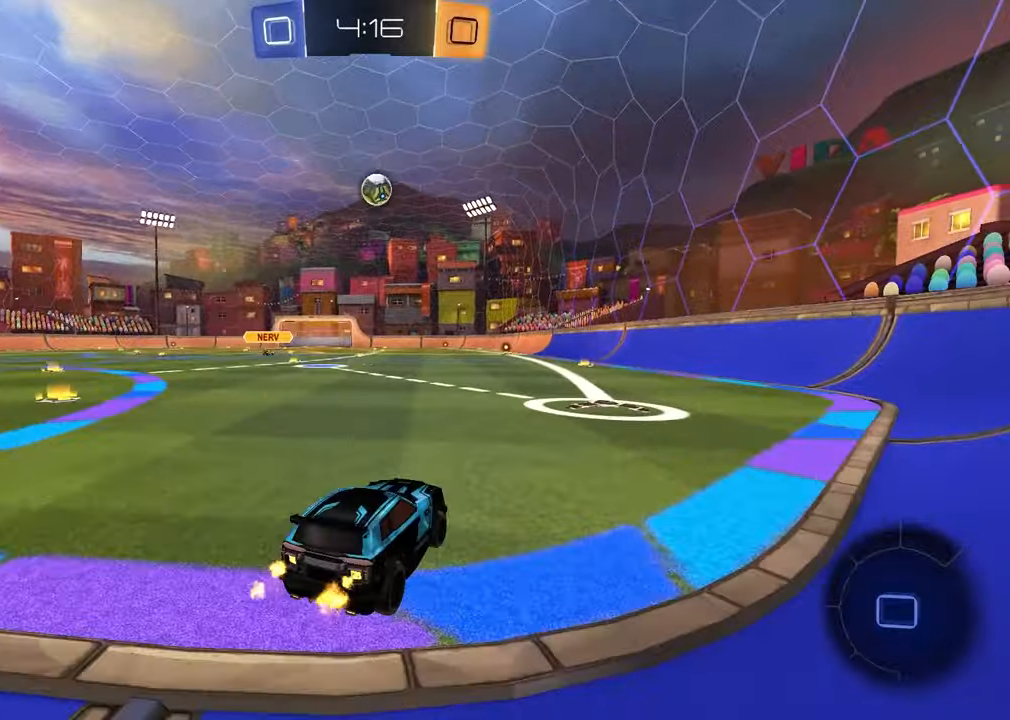
{"buttons": ["R2"], "left_stick": "down-left", "right_stick": "center", "events": [[67, "left_stick", "up-left"], [117, "CROSS", "down"], [183, "CROSS", "up"], [217, "left_stick", "up-right"], [250, "CROSS", "down"], [300, "left_stick", "down-right"], [383, "CROSS", "up"], [383, "left_stick", "down-left"]]}
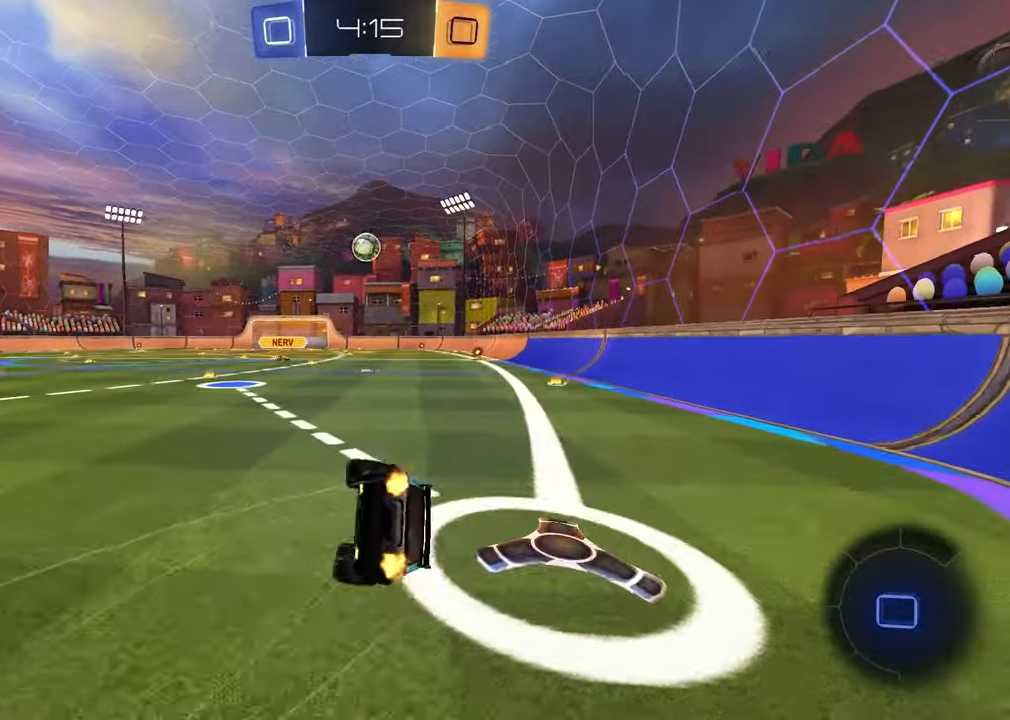
{"buttons": ["SQUARE", "R2"], "left_stick": "center", "right_stick": "center", "events": [[133, "SQUARE", "down"], [150, "left_stick", "down-right"], [483, "left_stick", "center"]]}
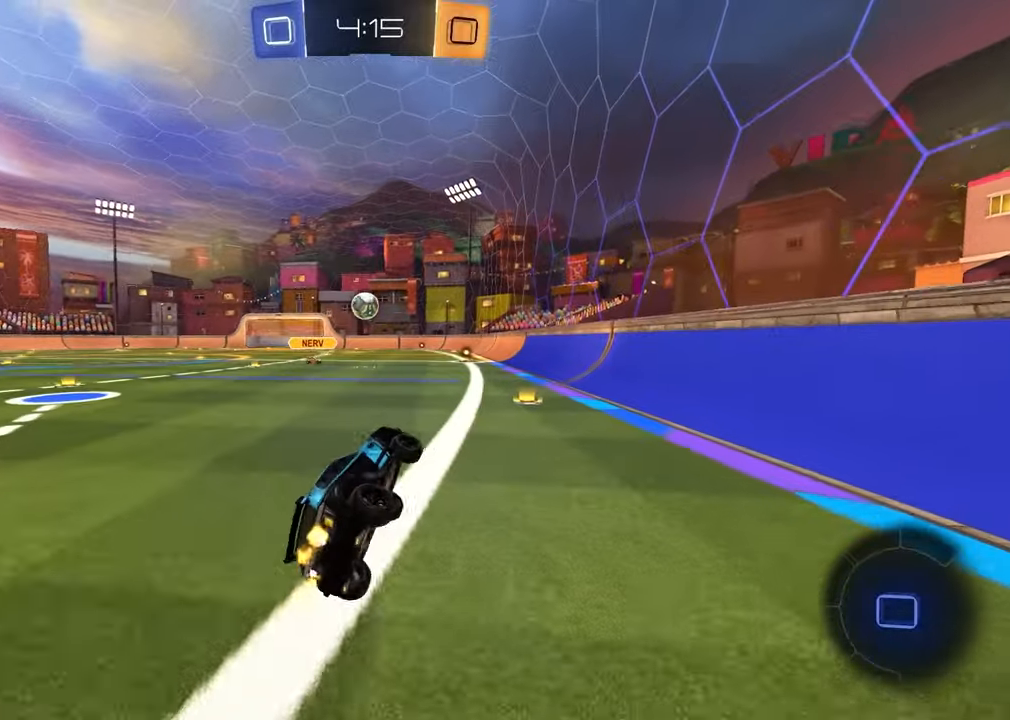
{"buttons": ["R2"], "left_stick": "center", "right_stick": "center", "events": [[17, "SQUARE", "up"], [267, "left_stick", "left"], [417, "left_stick", "center"]]}
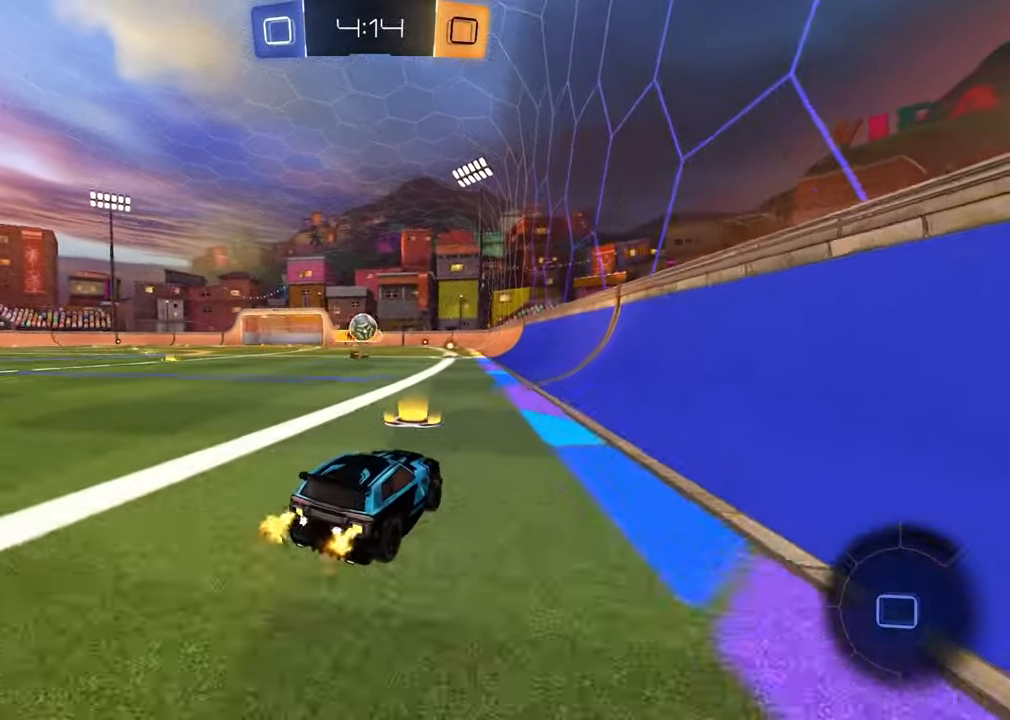
{"buttons": ["R1", "R2"], "left_stick": "left", "right_stick": "center", "events": [[217, "left_stick", "right"], [333, "left_stick", "left"], [467, "R1", "down"]]}
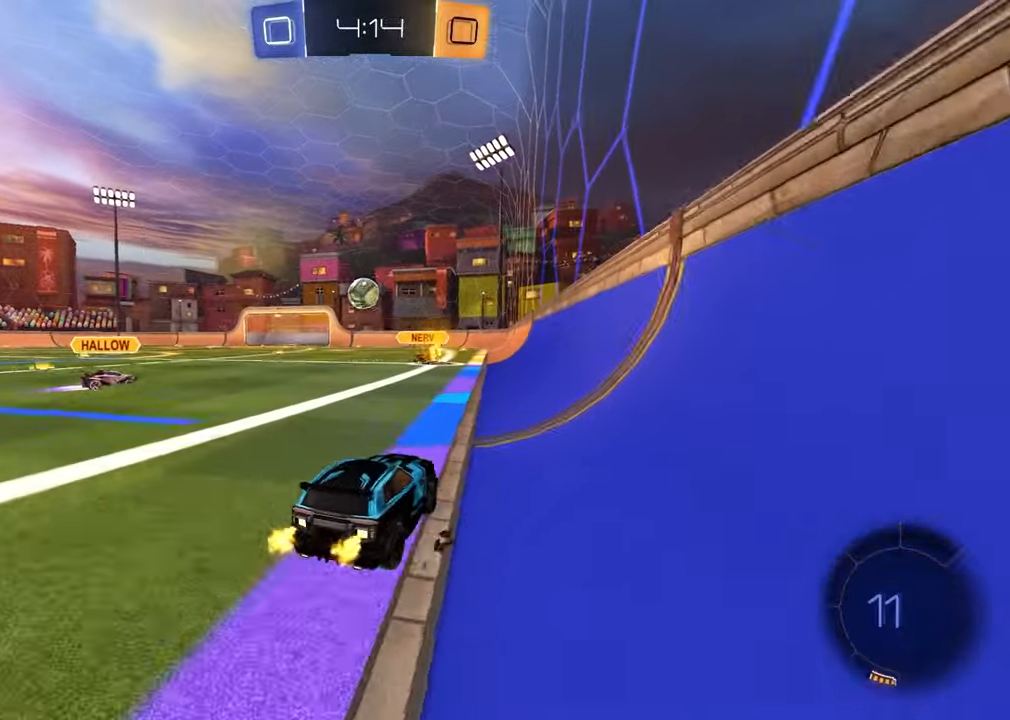
{"buttons": ["R2"], "left_stick": "center", "right_stick": "center", "events": [[150, "left_stick", "up"], [183, "CROSS", "down"], [250, "CROSS", "up"], [317, "left_stick", "center"], [483, "R1", "up"]]}
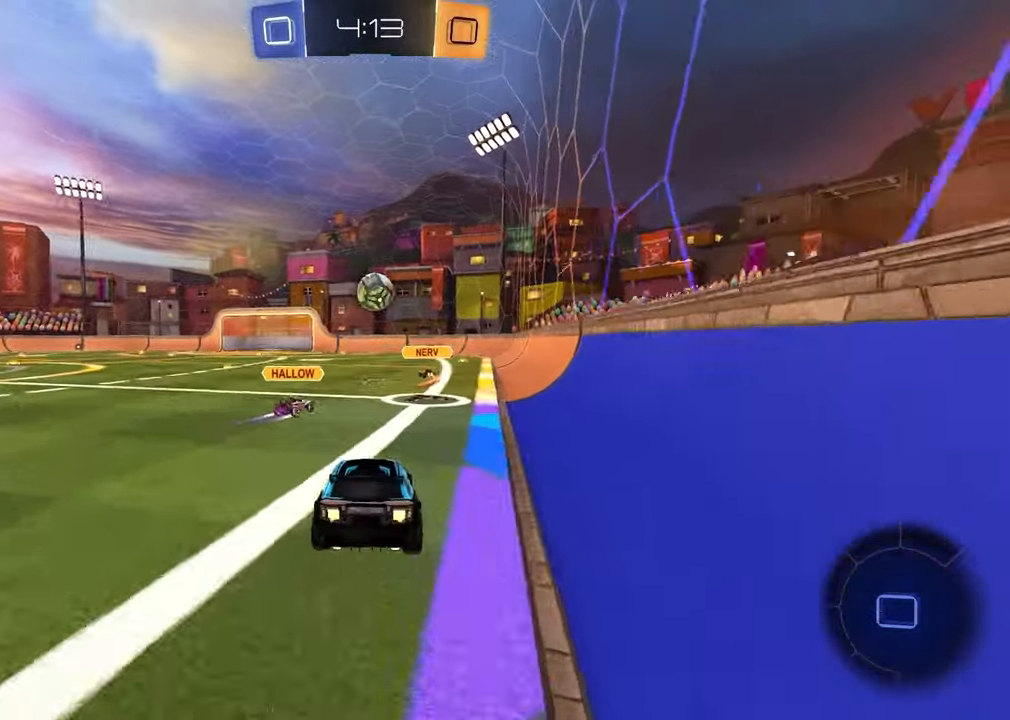
{"buttons": ["R2"], "left_stick": "center", "right_stick": "center", "events": [[267, "left_stick", "down-right"], [500, "left_stick", "center"]]}
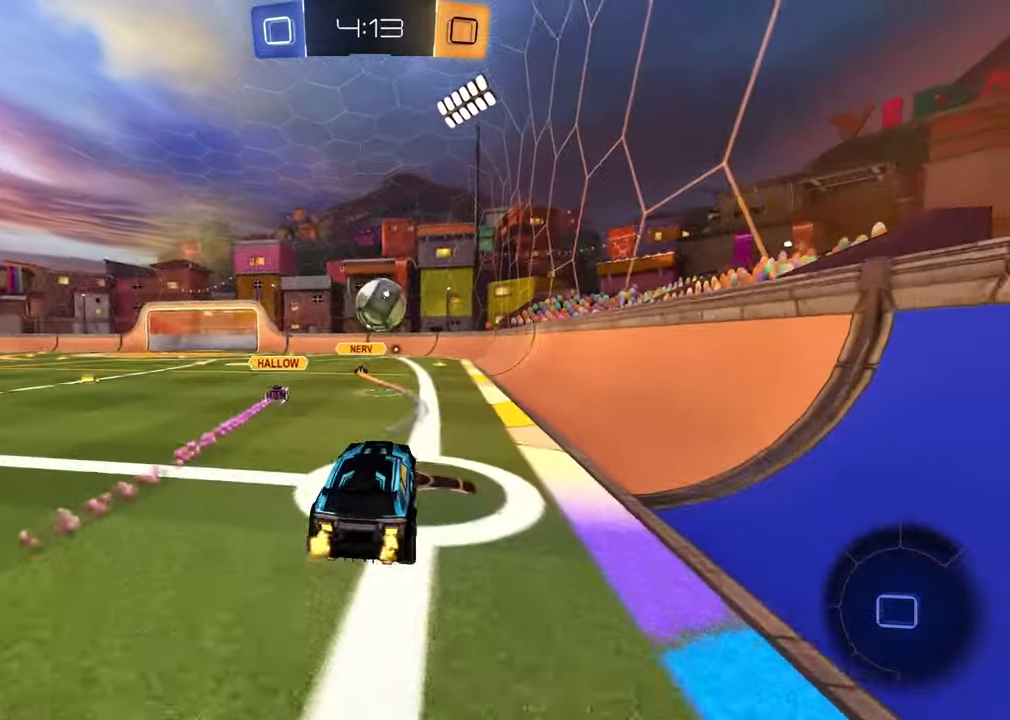
{"buttons": ["R2"], "left_stick": "down-left", "right_stick": "center", "events": [[133, "left_stick", "up"], [200, "CROSS", "down"], [333, "CROSS", "up"], [367, "left_stick", "center"], [467, "left_stick", "down-left"]]}
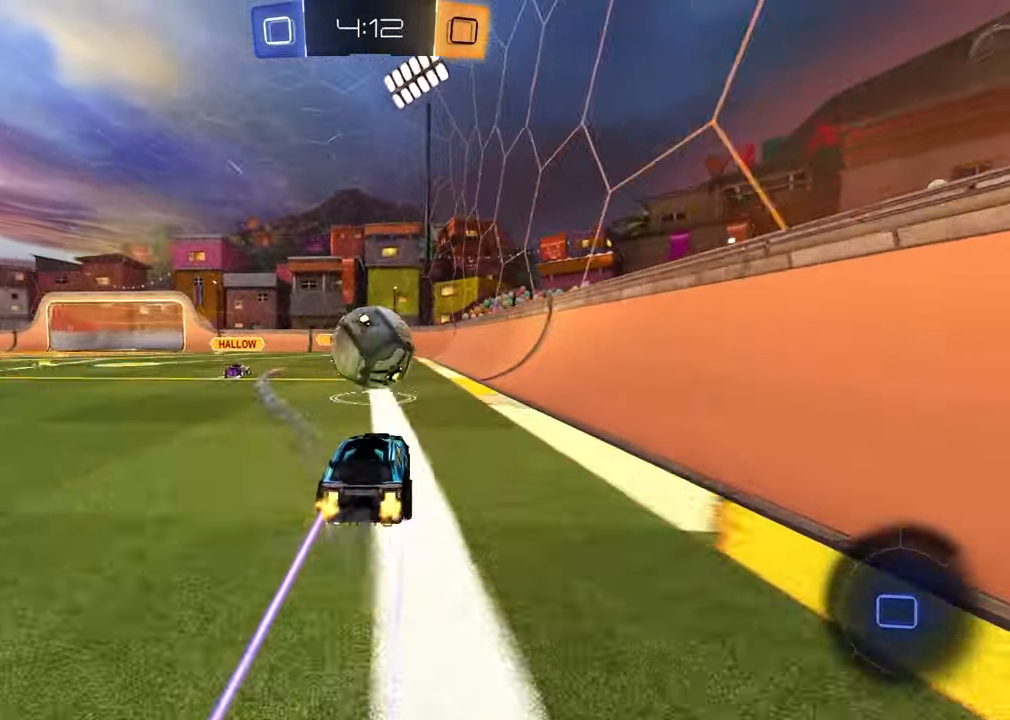
{"buttons": ["R2"], "left_stick": "up-left", "right_stick": "center", "events": [[50, "CROSS", "down"], [150, "left_stick", "center"], [167, "CROSS", "up"], [233, "CROSS", "down"], [333, "left_stick", "up-left"], [350, "CROSS", "up"]]}
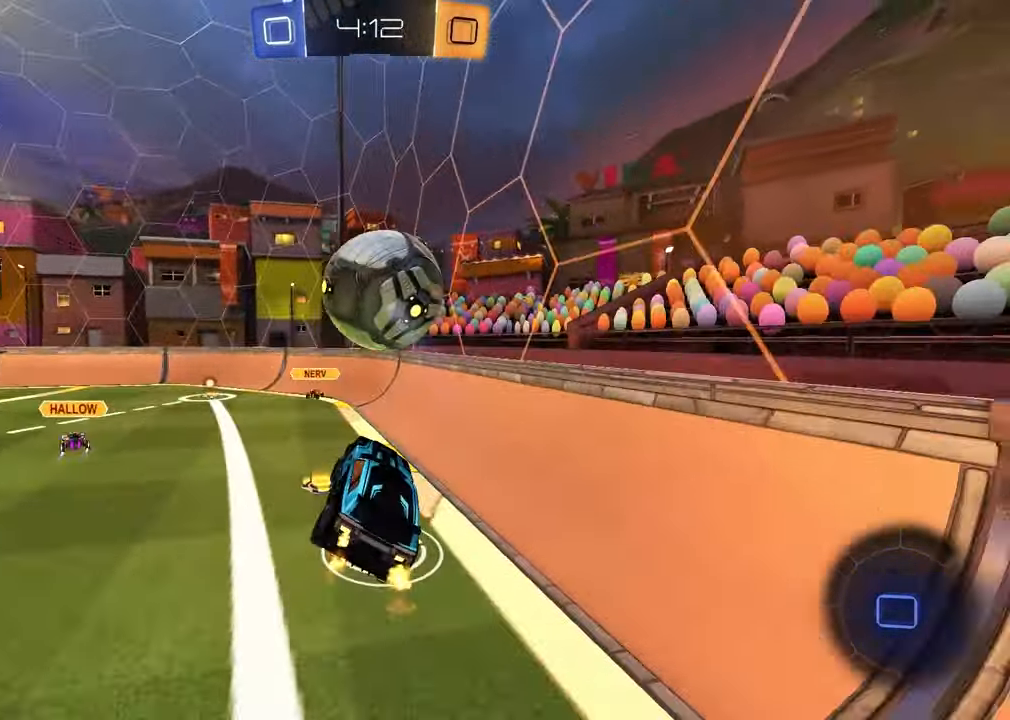
{"buttons": ["L1"], "left_stick": "left", "right_stick": "center", "events": [[67, "TRIANGLE", "down"], [167, "TRIANGLE", "up"], [233, "left_stick", "center"], [333, "R2", "up"], [333, "left_stick", "left"], [350, "L1", "down"]]}
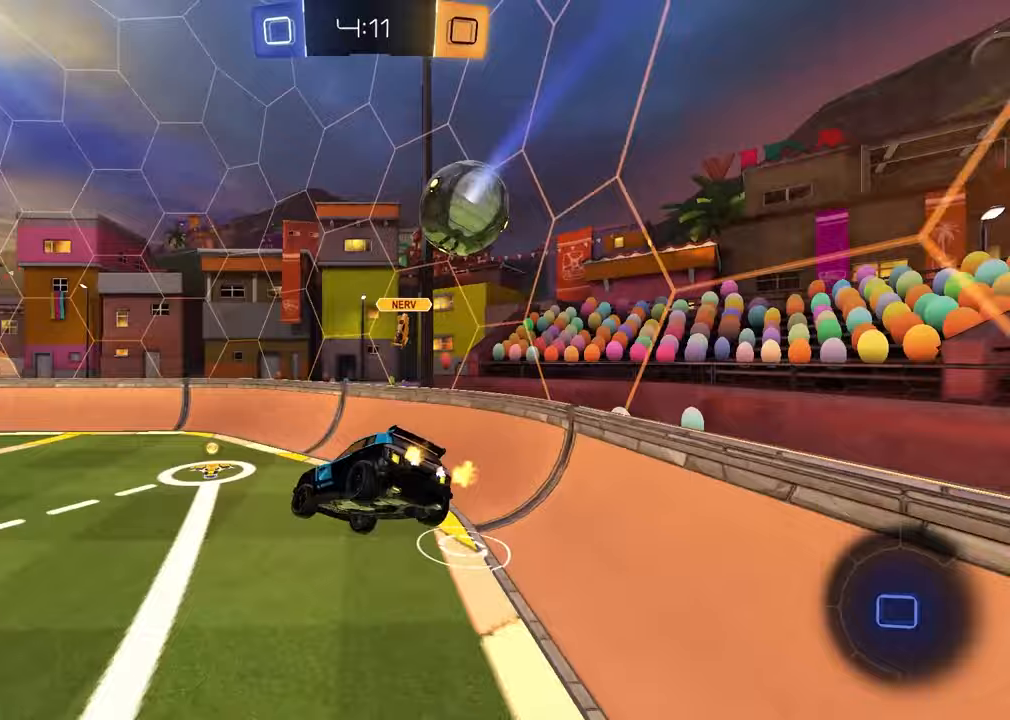
{"buttons": ["R2"], "left_stick": "down", "right_stick": "center", "events": [[83, "R2", "down"], [133, "L1", "up"], [183, "left_stick", "down"], [283, "left_stick", "center"], [383, "TRIANGLE", "down"], [467, "left_stick", "down"], [483, "TRIANGLE", "up"]]}
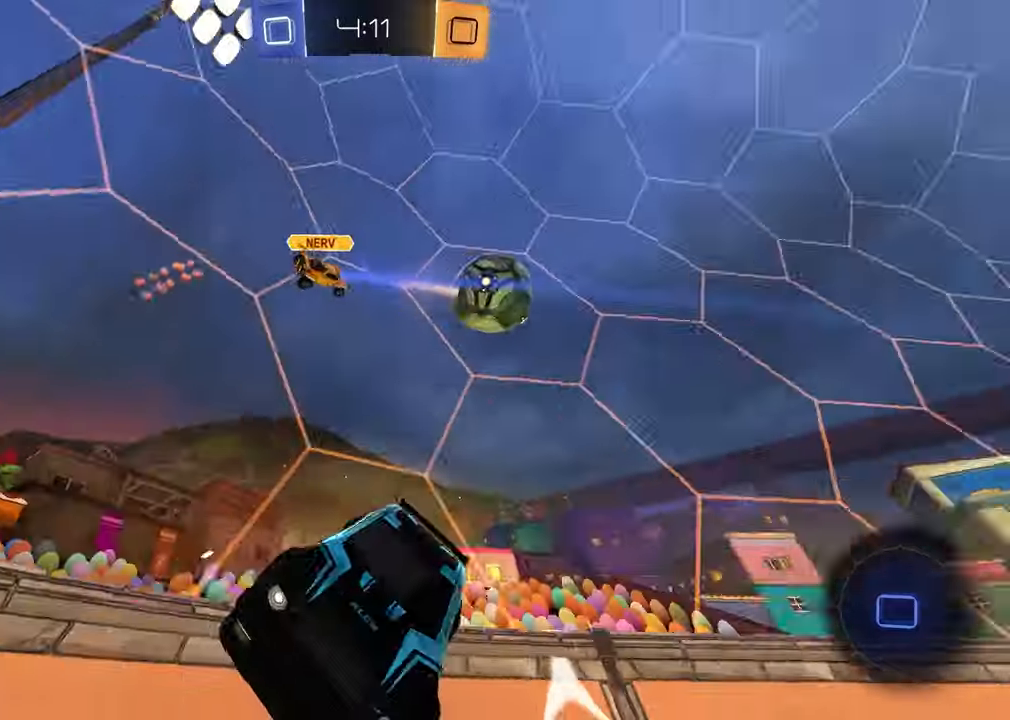
{"buttons": ["R2"], "left_stick": "left", "right_stick": "center", "events": [[50, "left_stick", "center"], [117, "left_stick", "left"], [133, "TRIANGLE", "down"], [233, "TRIANGLE", "up"], [333, "L1", "down"], [467, "L1", "up"]]}
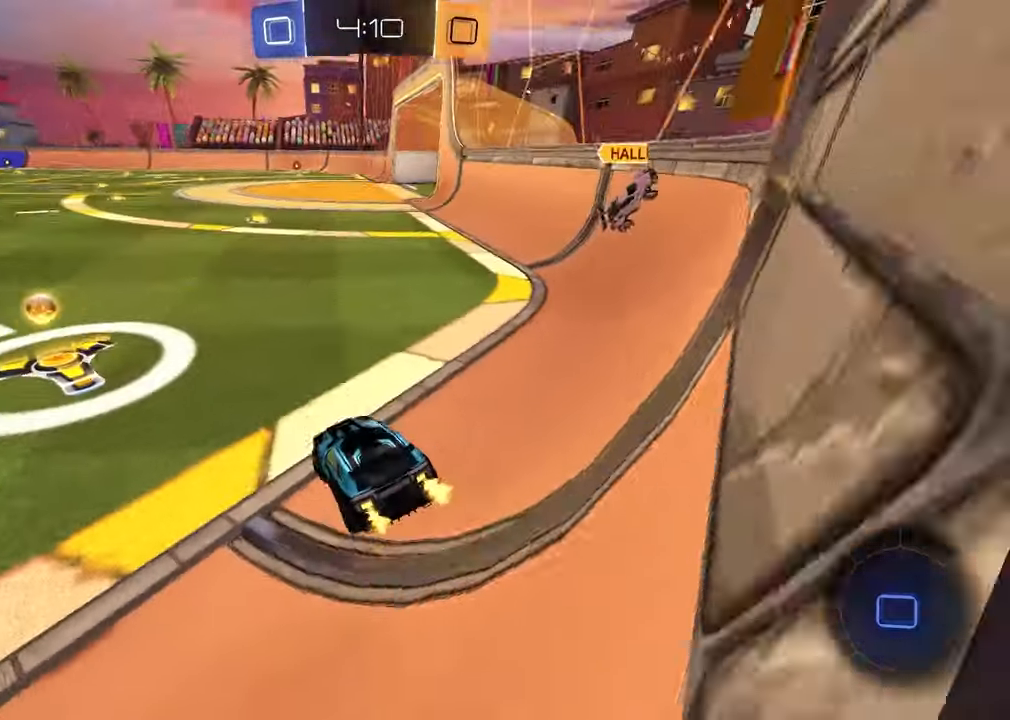
{"buttons": ["CROSS", "R1", "R2"], "left_stick": "down-right", "right_stick": "center", "events": [[50, "TRIANGLE", "down"], [167, "TRIANGLE", "up"], [300, "R1", "down"], [317, "CROSS", "down"], [333, "left_stick", "up-right"], [400, "CROSS", "up"], [450, "CROSS", "down"], [483, "left_stick", "down-right"]]}
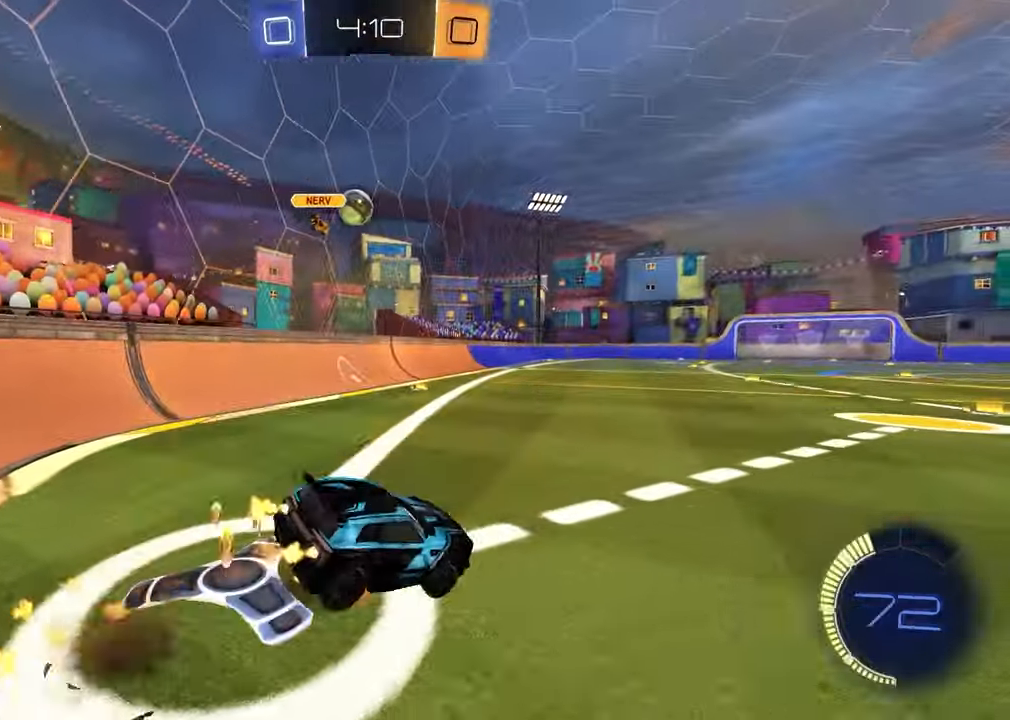
{"buttons": ["SQUARE", "R1", "R2"], "left_stick": "down-right", "right_stick": "center", "events": [[50, "left_stick", "down"], [83, "CROSS", "up"], [183, "SQUARE", "down"], [267, "left_stick", "down-right"]]}
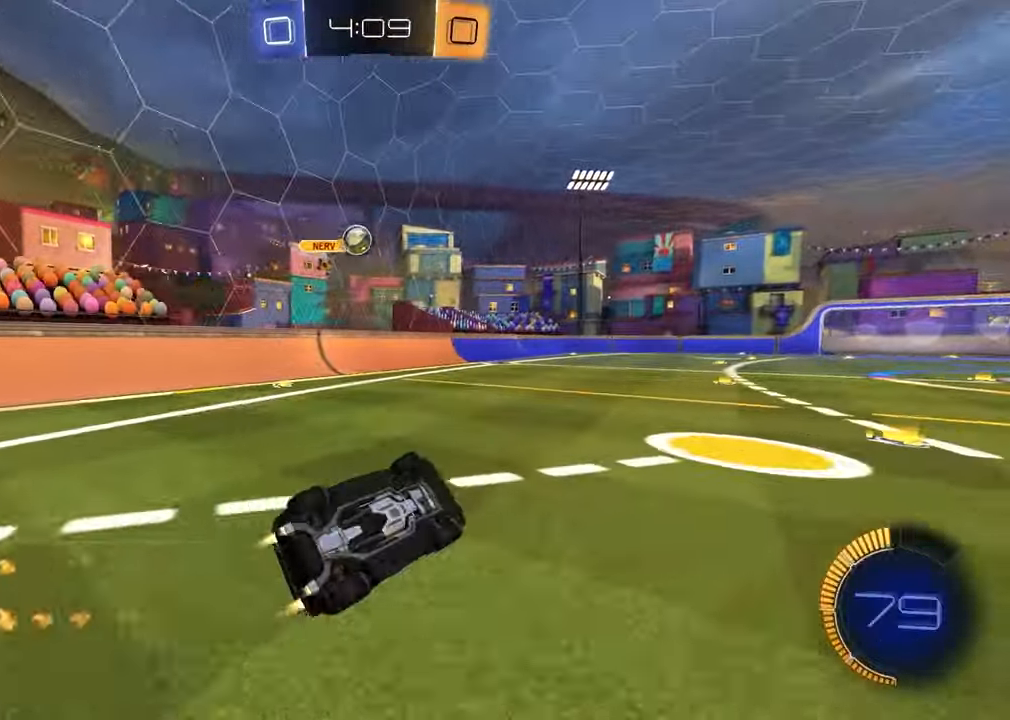
{"buttons": ["R2"], "left_stick": "left", "right_stick": "center", "events": [[33, "L1", "down"], [67, "SQUARE", "up"], [83, "R1", "up"], [200, "TRIANGLE", "down"], [217, "L1", "up"], [317, "TRIANGLE", "up"], [317, "left_stick", "center"], [500, "left_stick", "left"]]}
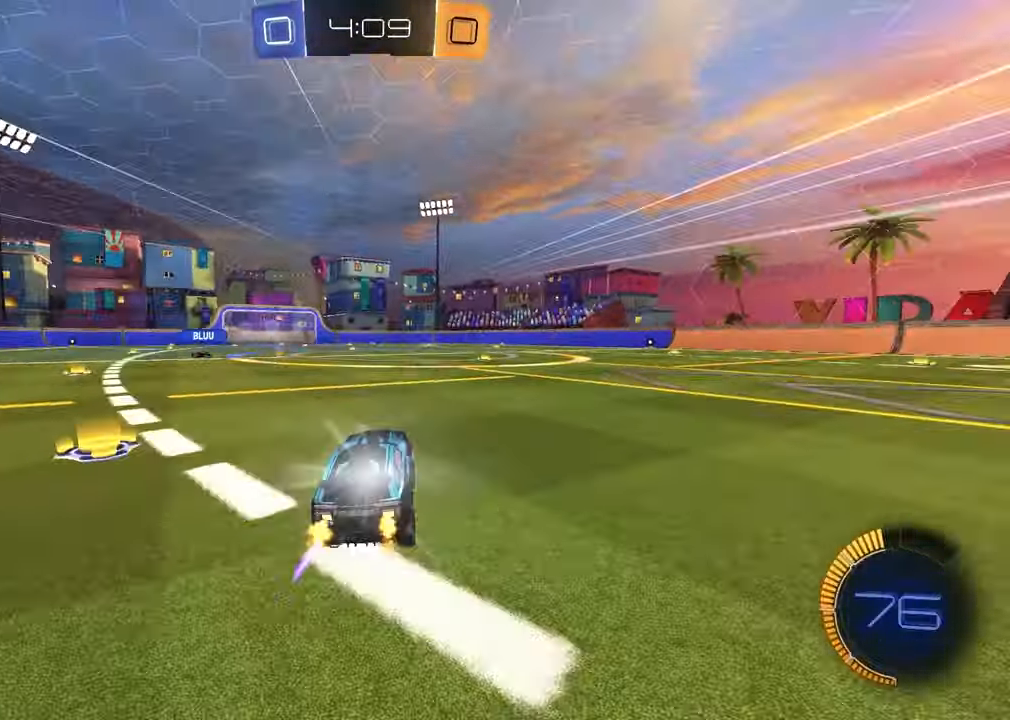
{"buttons": ["R2"], "left_stick": "center", "right_stick": "center", "events": [[17, "TRIANGLE", "down"], [117, "TRIANGLE", "up"], [133, "R1", "down"], [267, "left_stick", "center"], [283, "R1", "up"]]}
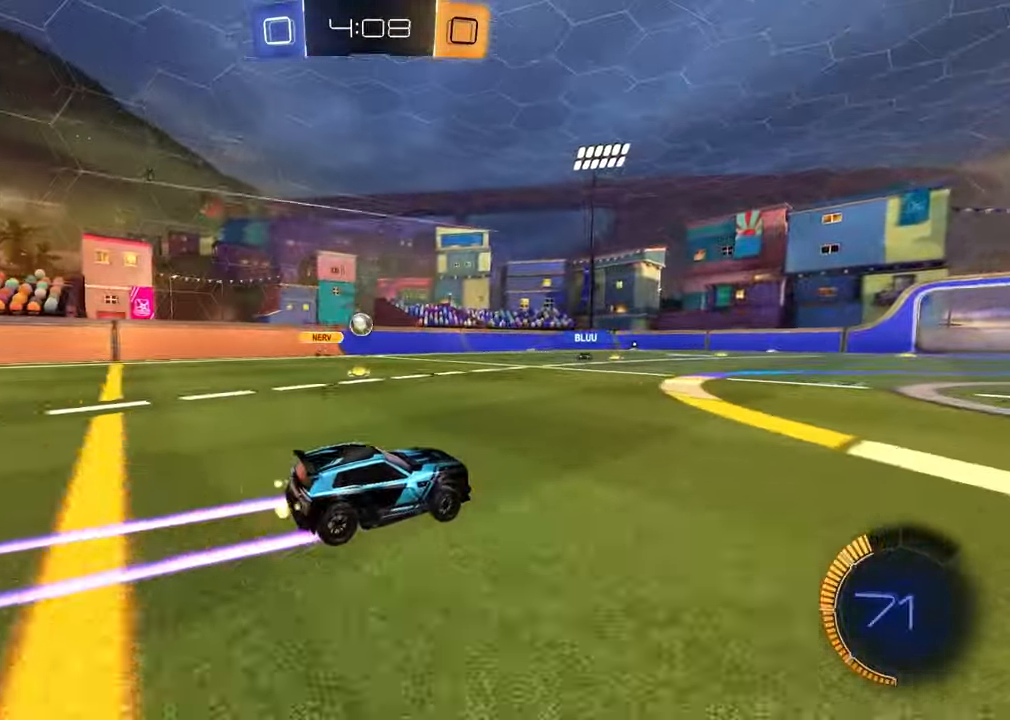
{"buttons": ["R2"], "left_stick": "center", "right_stick": "center", "events": []}
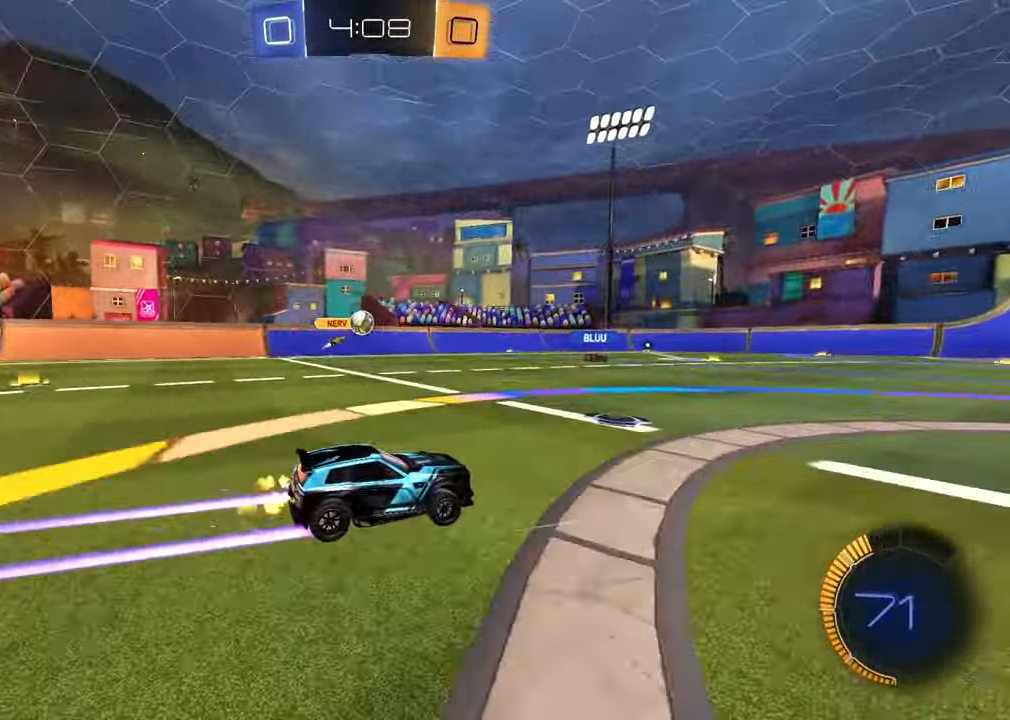
{"buttons": ["R2"], "left_stick": "center", "right_stick": "center", "events": [[283, "left_stick", "up-right"], [333, "TRIANGLE", "down"], [417, "left_stick", "center"], [467, "TRIANGLE", "up"]]}
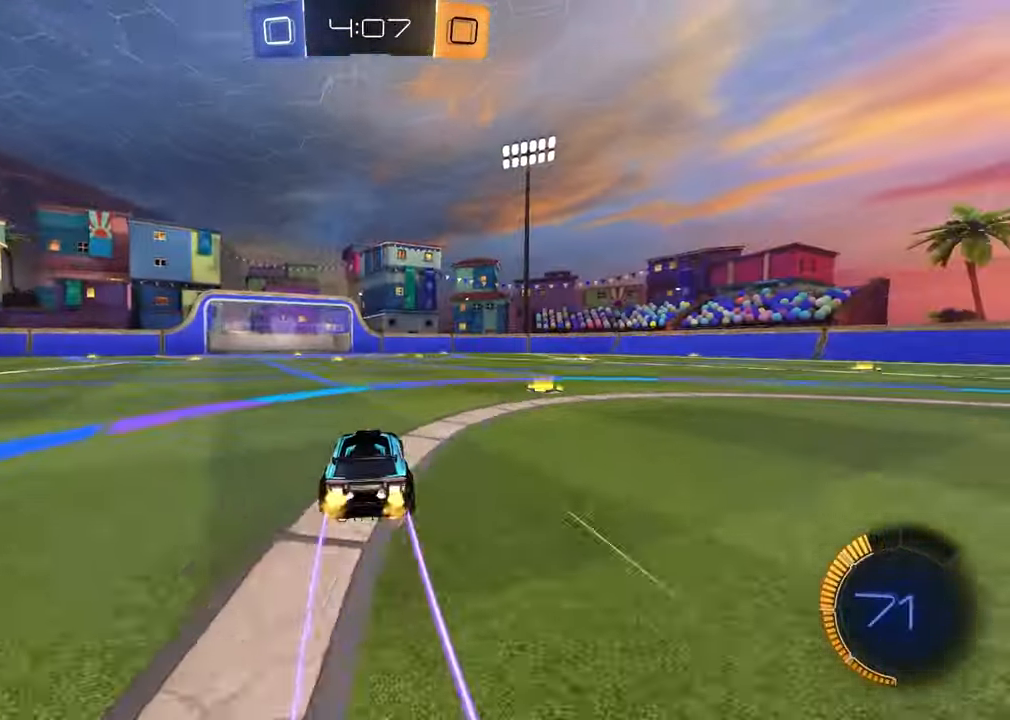
{"buttons": ["R2"], "left_stick": "center", "right_stick": "center", "events": [[150, "TRIANGLE", "down"], [233, "TRIANGLE", "up"]]}